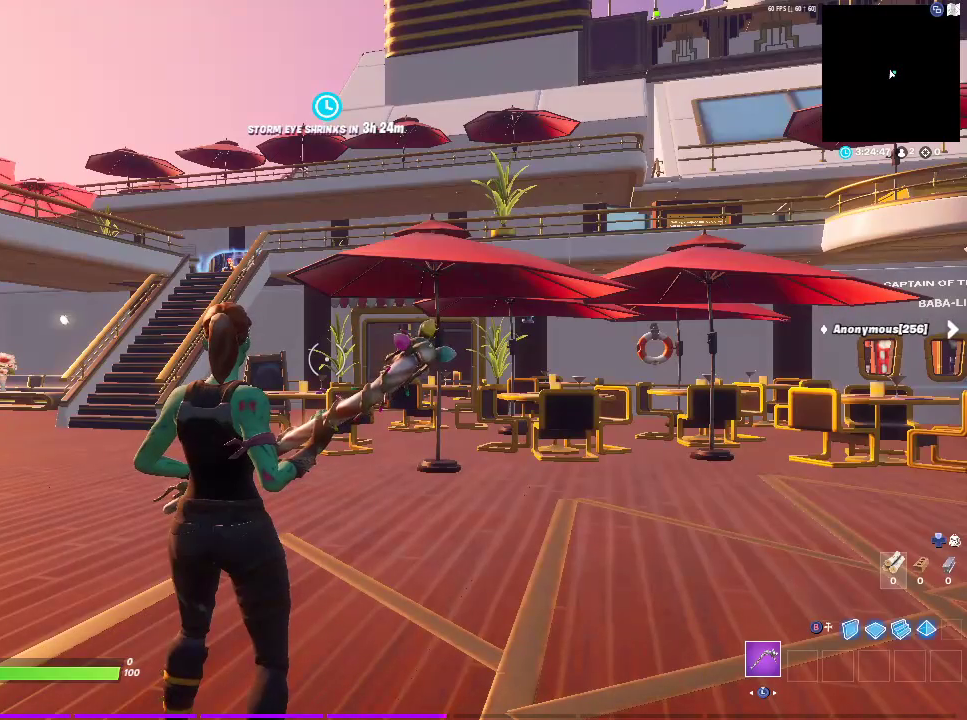
Gameplay with a controller (PlayStation layout); each line is a JSON object with the inputs held at the frame after it. "button_events" lists button changes between this image and that frame as [ms after this image, input, new state], when the widget could be followed in between (sticks are given only as held states). Not read: DPAD_LEFT DPAD_UP HOME.
{"buttons": [], "left_stick": "center", "right_stick": "down-right", "button_events": []}
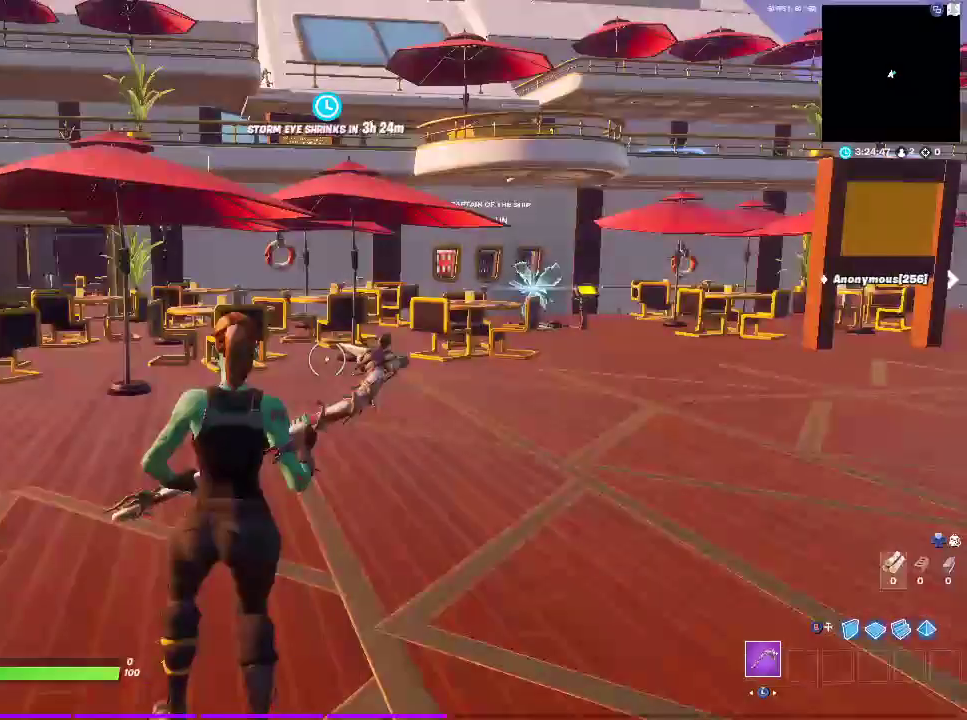
{"buttons": [], "left_stick": "up", "right_stick": "center", "button_events": []}
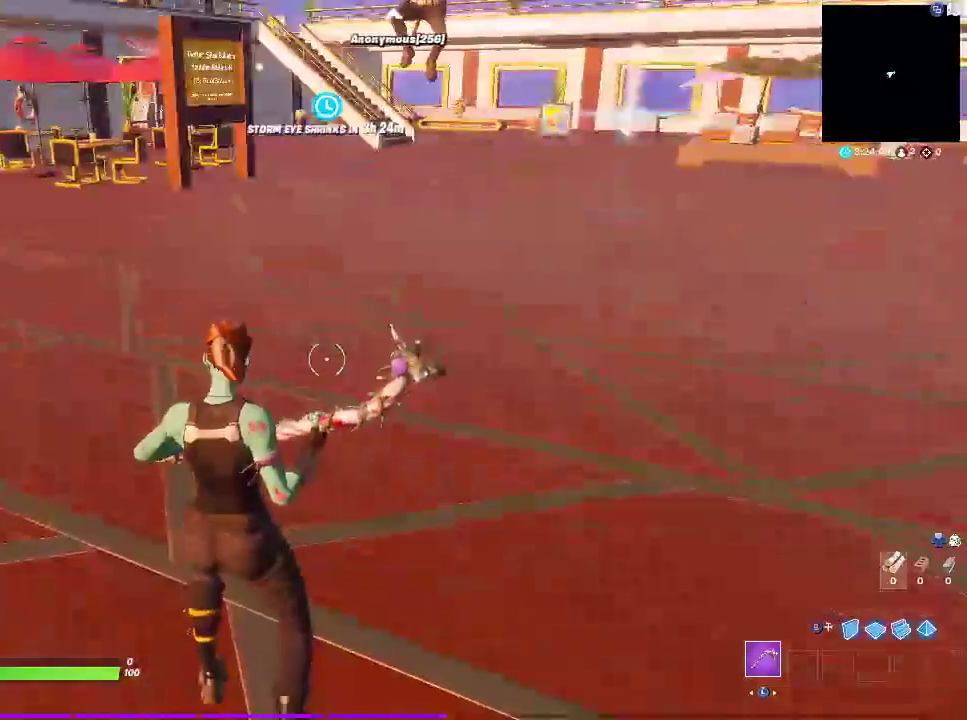
{"buttons": [], "left_stick": "up", "right_stick": "center", "button_events": [[67, "L2", "down"], [133, "L2", "up"]]}
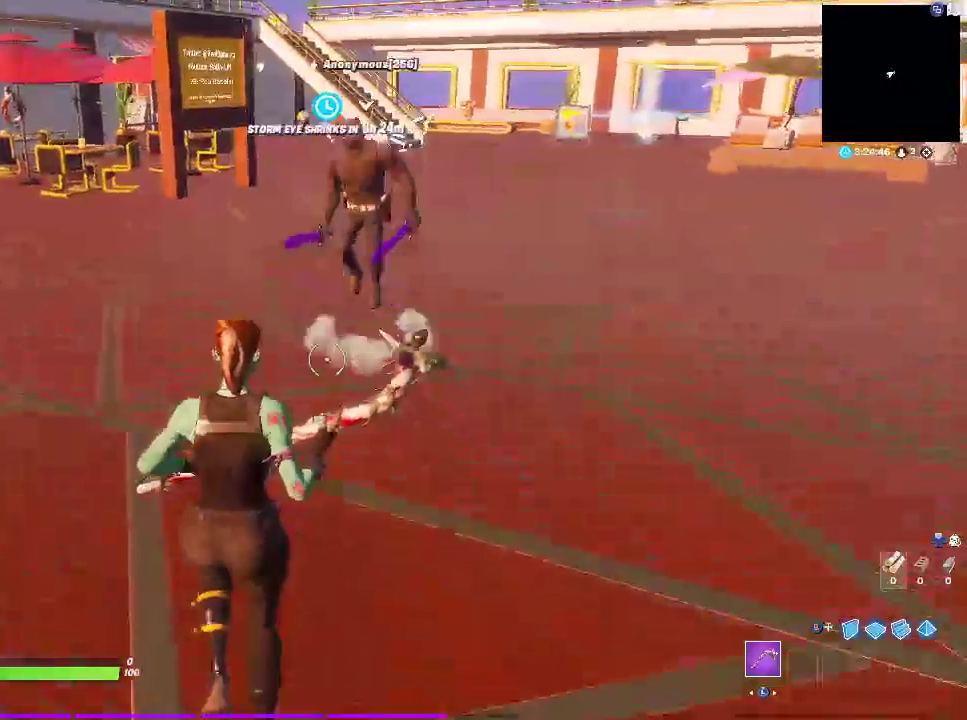
{"buttons": [], "left_stick": "up", "right_stick": "center", "button_events": []}
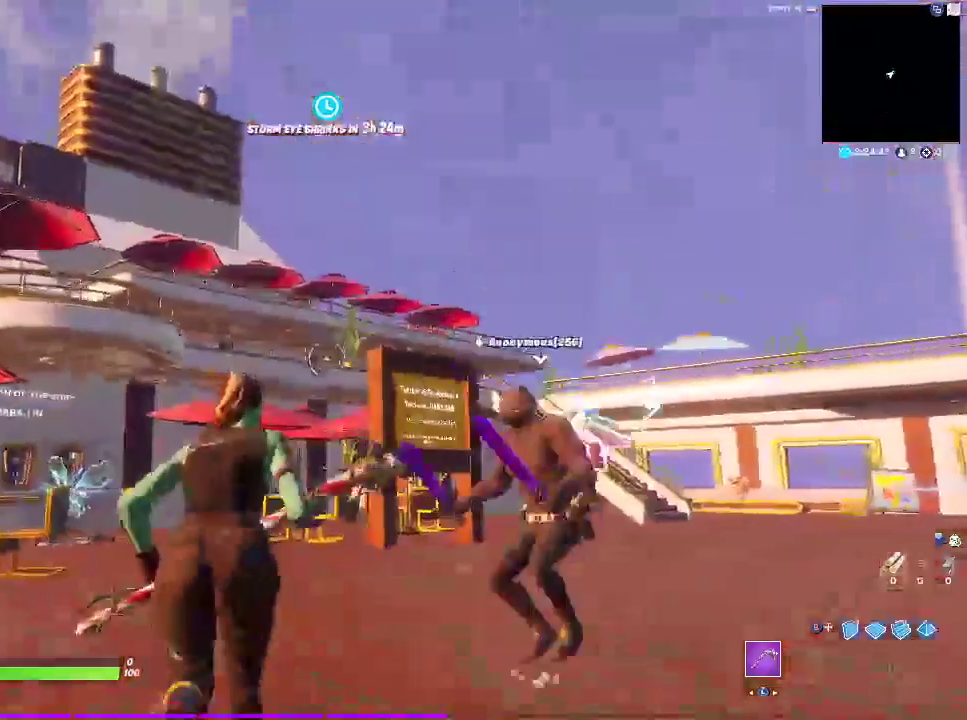
{"buttons": [], "left_stick": "up", "right_stick": "center", "button_events": []}
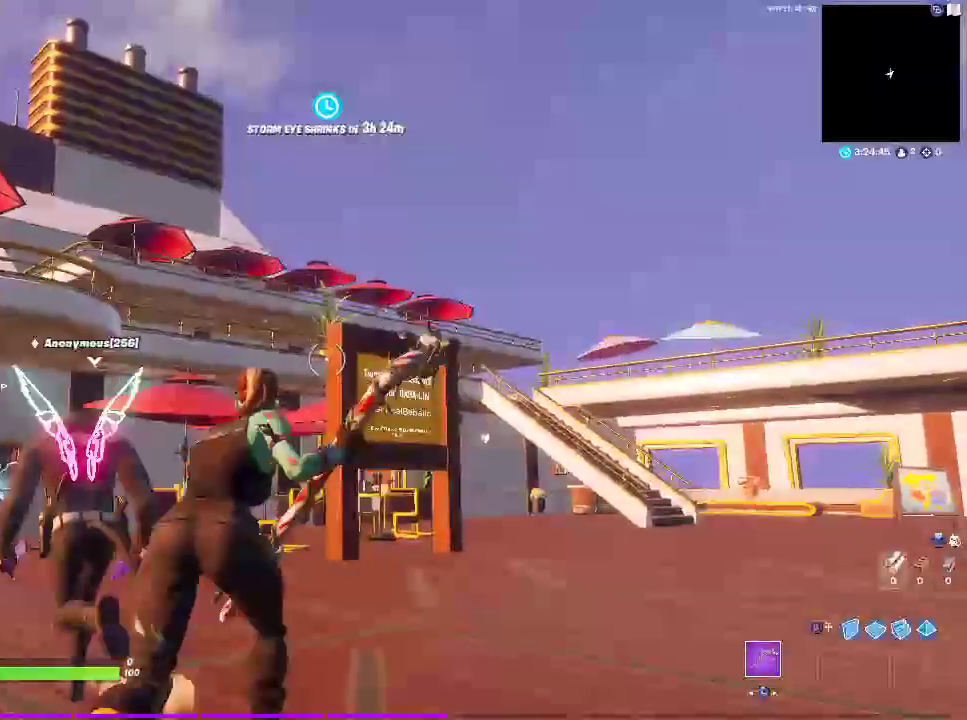
{"buttons": [], "left_stick": "up", "right_stick": "up-left", "button_events": []}
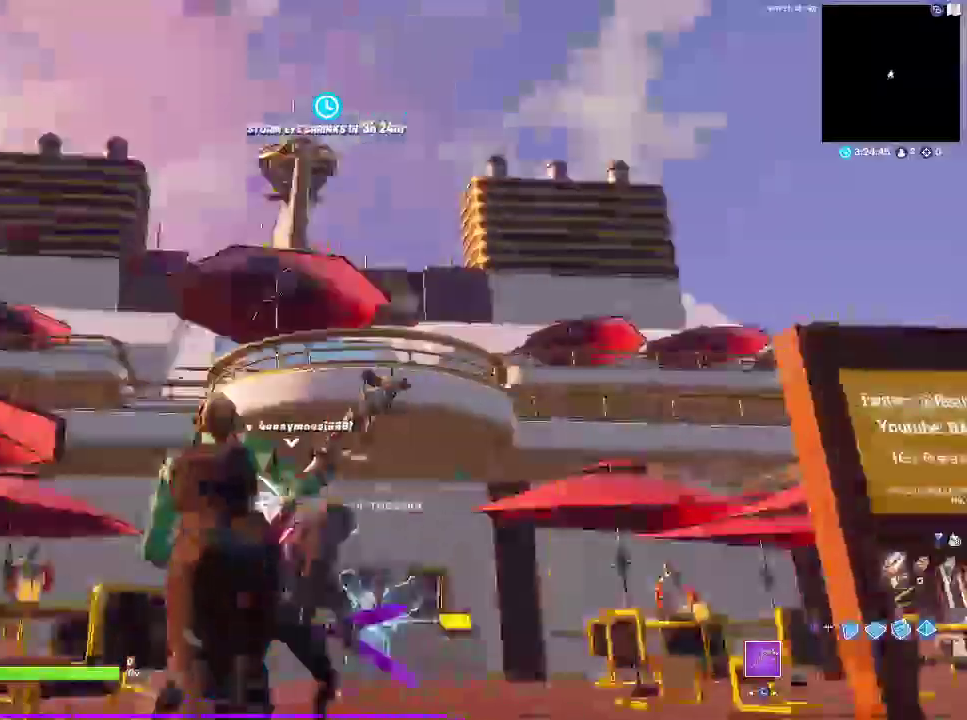
{"buttons": [], "left_stick": "up", "right_stick": "center", "button_events": []}
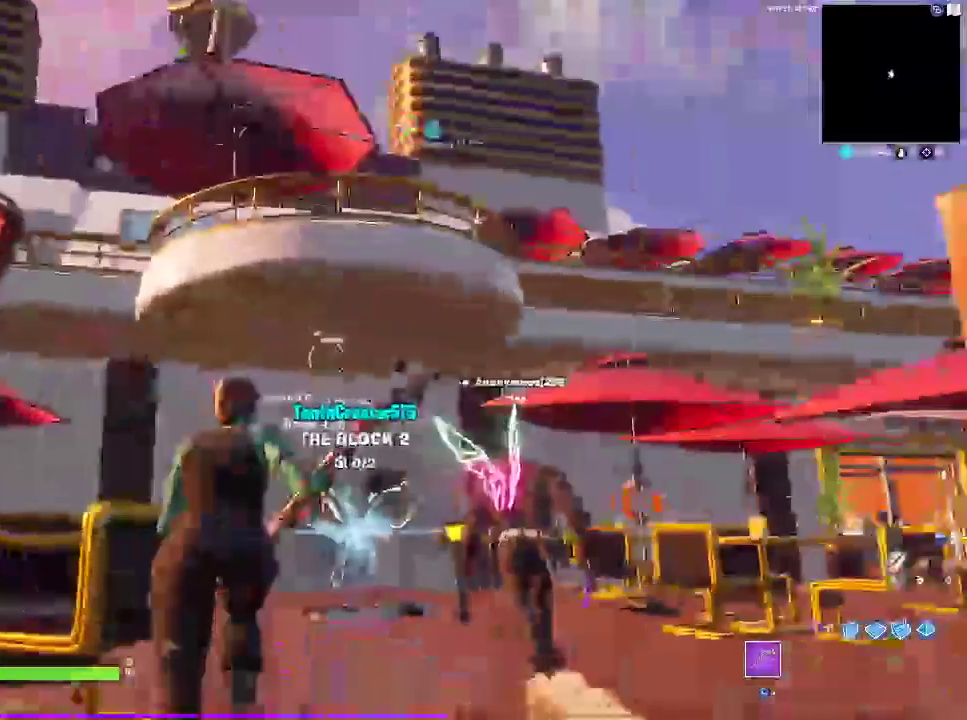
{"buttons": [], "left_stick": "up", "right_stick": "center", "button_events": []}
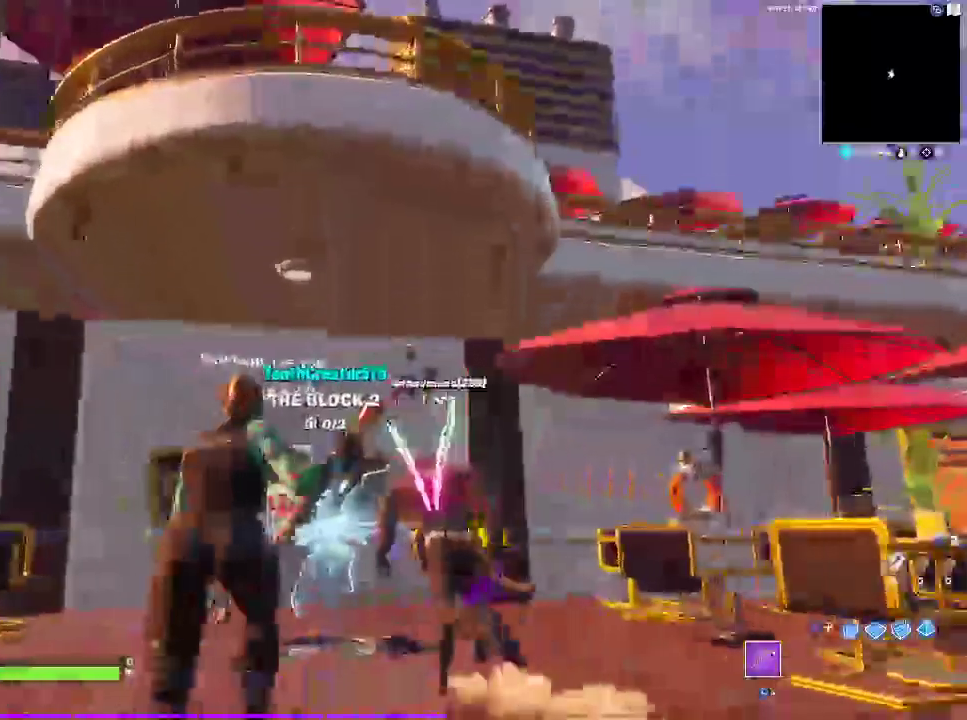
{"buttons": ["DPAD_DOWN"], "left_stick": "up", "right_stick": "center", "button_events": [[500, "DPAD_DOWN", "down"]]}
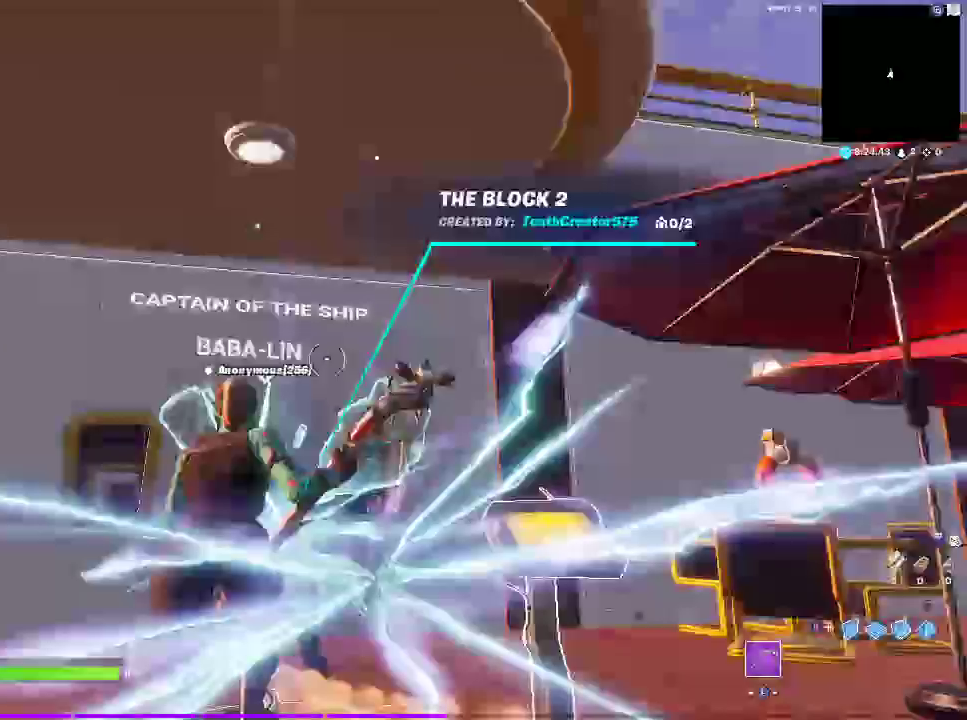
{"buttons": ["DPAD_DOWN"], "left_stick": "center", "right_stick": "center", "button_events": []}
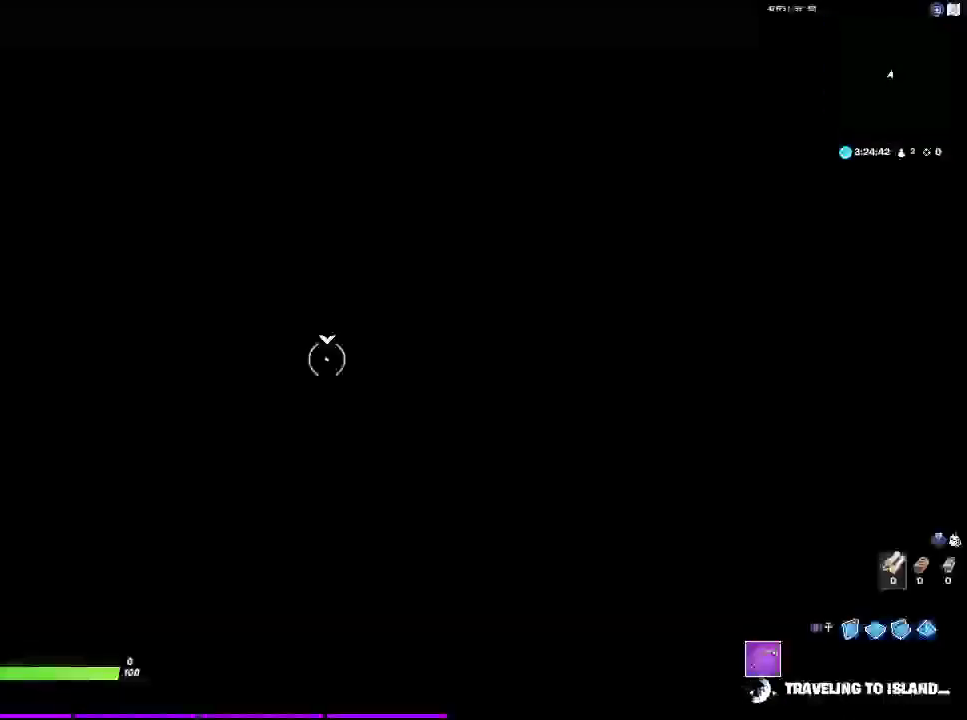
{"buttons": [], "left_stick": "center", "right_stick": "center", "button_events": [[117, "DPAD_DOWN", "up"]]}